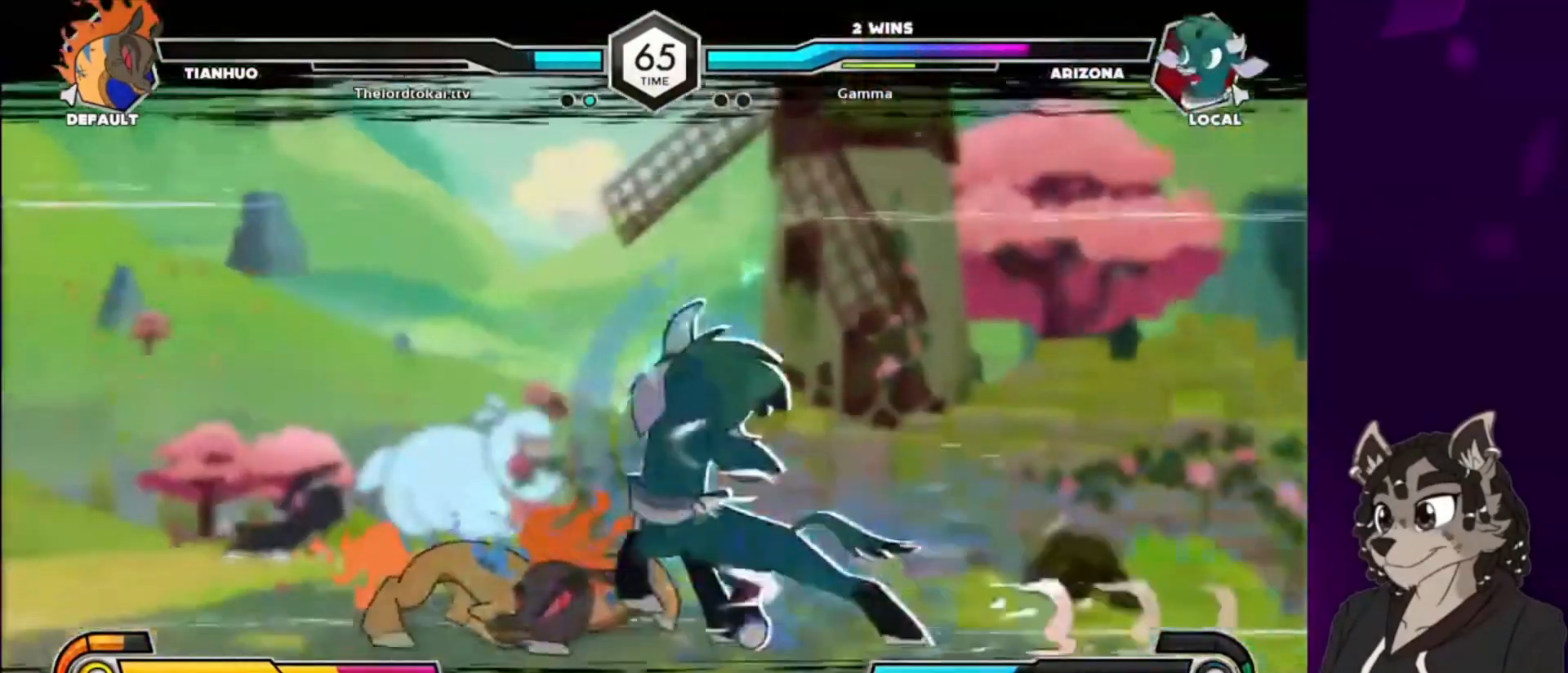
Gameplay with a controller (arcade stick); each line is a JSON object with the inputs held at the frame after it. "events" lists button and stick changes between this image and that frame as [ms after this image, input, new state], when the widget could be followed in between. Not read: L3 R3.
{"buttons": ["SQUARE", "DPAD_DOWN", "DPAD_RIGHT"], "events": [[233, "SQUARE", "up"], [233, "TRIANGLE", "up"], [433, "SQUARE", "down"]]}
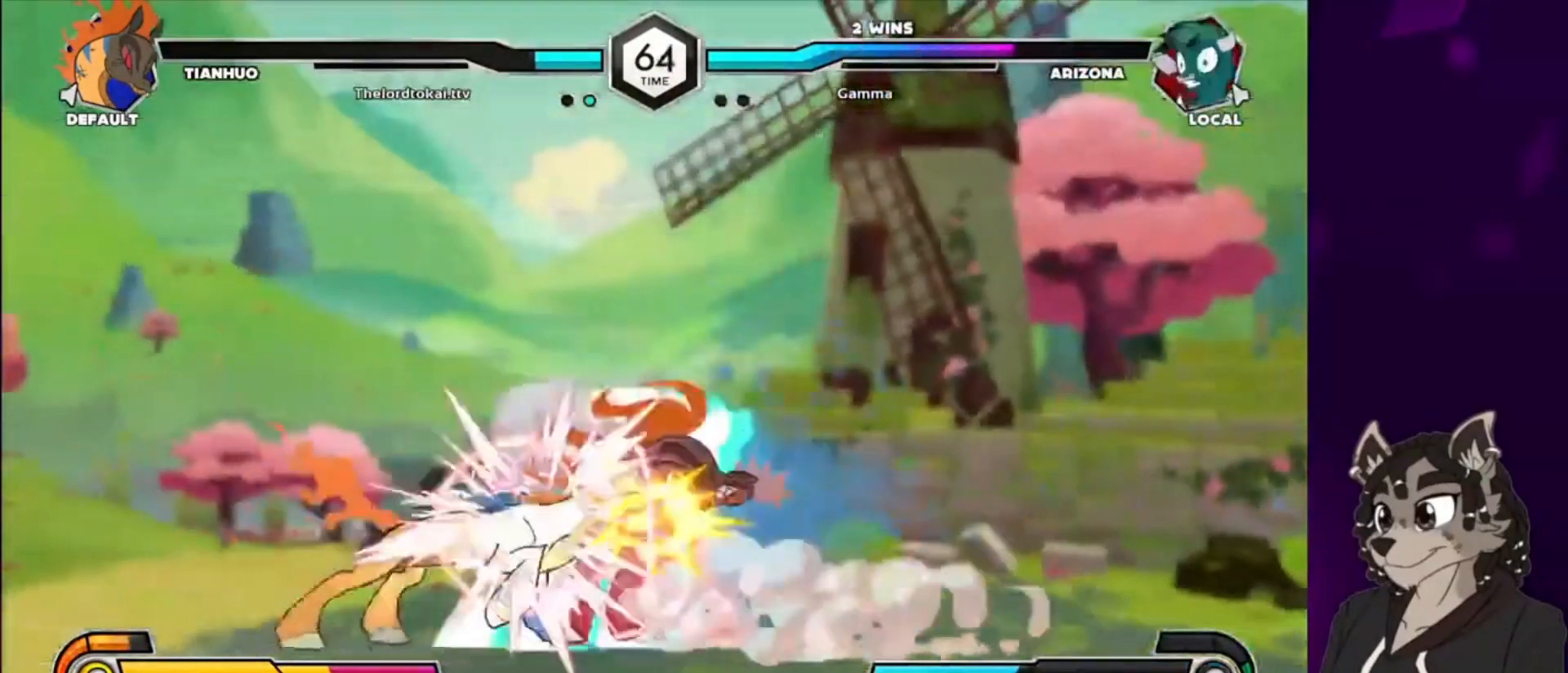
{"buttons": ["SQUARE", "DPAD_DOWN", "DPAD_RIGHT"], "events": [[67, "SQUARE", "up"], [200, "SQUARE", "down"], [367, "SQUARE", "up"], [467, "SQUARE", "down"]]}
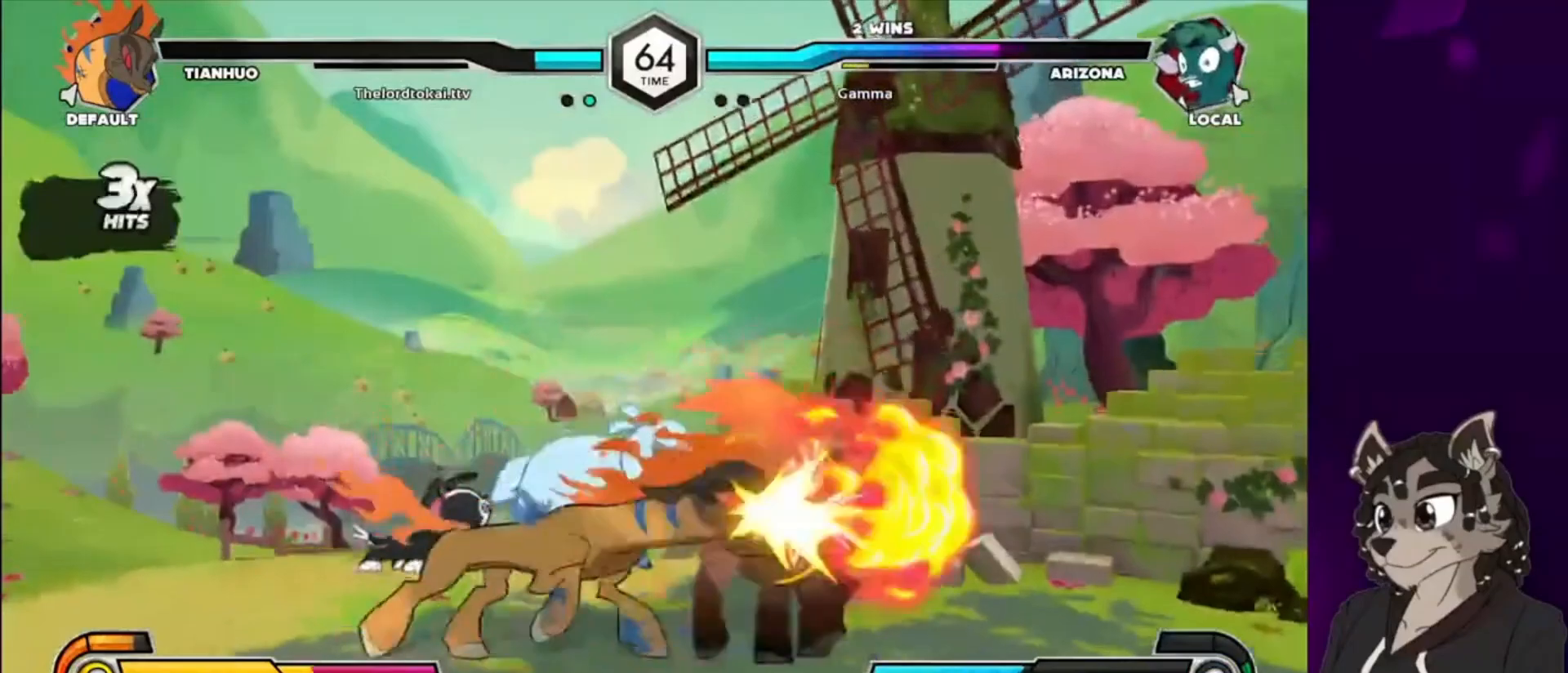
{"buttons": ["SQUARE", "DPAD_DOWN", "DPAD_RIGHT"], "events": [[133, "SQUARE", "up"], [200, "SQUARE", "down"], [367, "SQUARE", "up"], [467, "SQUARE", "down"]]}
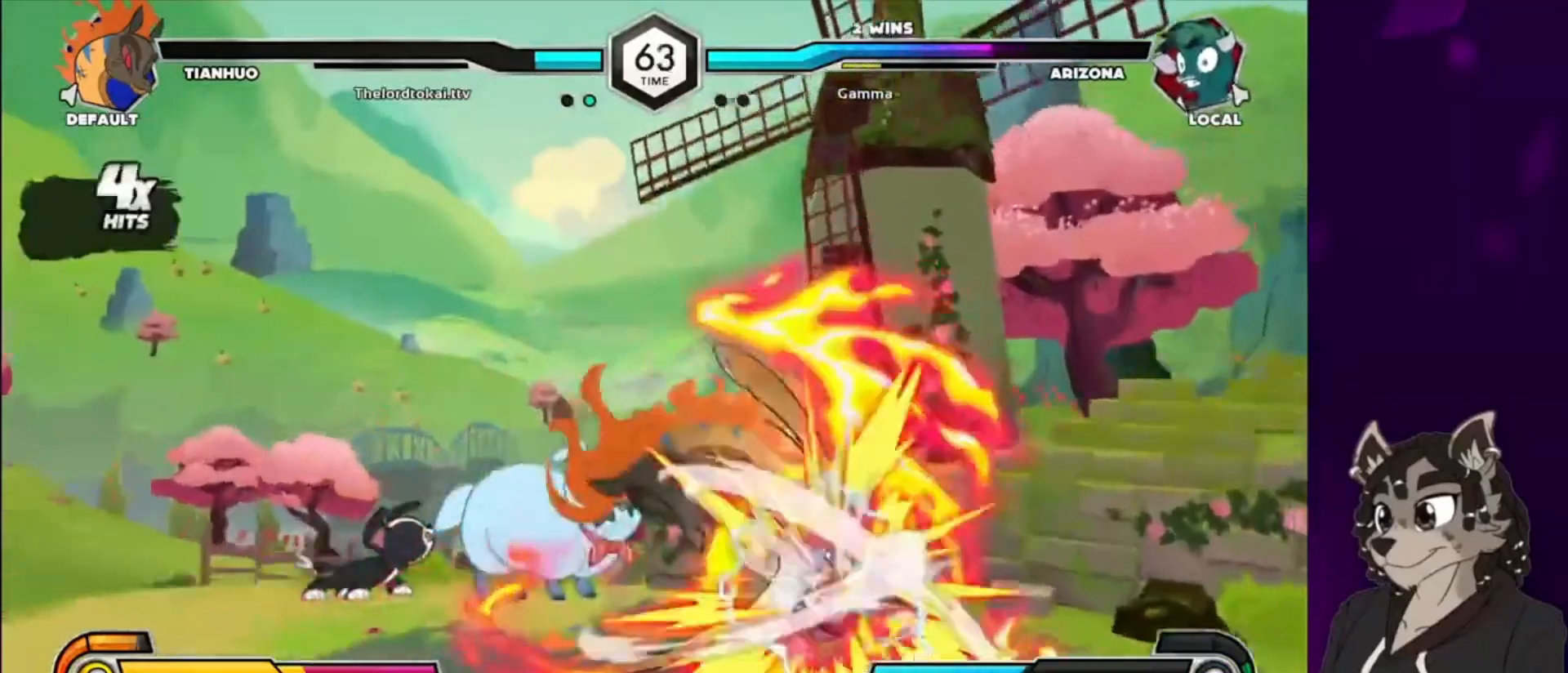
{"buttons": ["DPAD_RIGHT"], "events": [[33, "DPAD_DOWN", "up"], [33, "DPAD_UP", "down"], [133, "SQUARE", "up"], [233, "DPAD_DOWN", "down"], [233, "DPAD_UP", "up"], [267, "DPAD_DOWN", "up"], [267, "DPAD_UP", "down"], [267, "SQUARE", "down"], [433, "DPAD_DOWN", "down"], [433, "DPAD_UP", "up"], [433, "SQUARE", "up"], [500, "DPAD_DOWN", "up"]]}
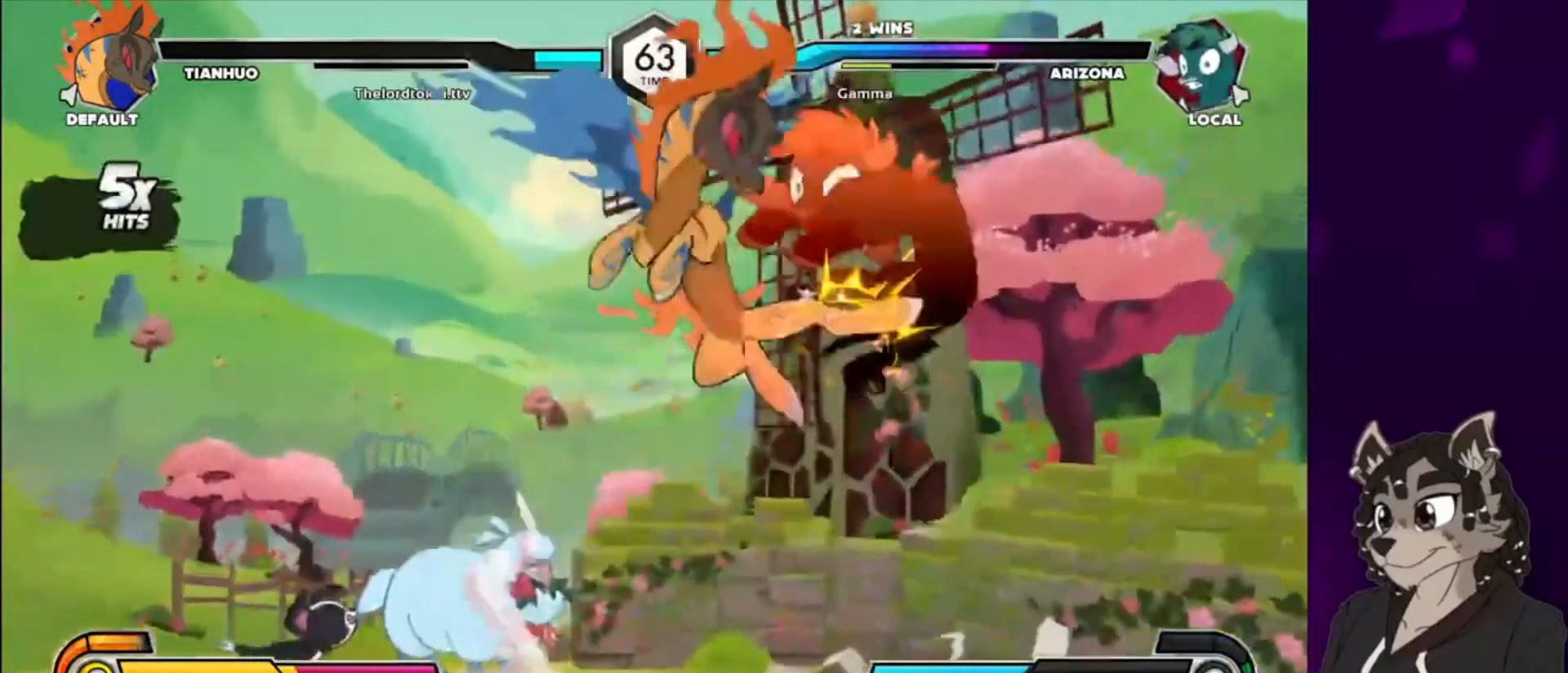
{"buttons": ["DPAD_RIGHT"], "events": [[33, "DPAD_UP", "down"], [67, "DPAD_RIGHT", "up"], [67, "SQUARE", "down"], [167, "DPAD_UP", "up"], [167, "SQUARE", "up"], [300, "DPAD_UP", "down"], [300, "SQUARE", "down"], [367, "DPAD_RIGHT", "down"], [467, "DPAD_UP", "up"], [467, "SQUARE", "up"]]}
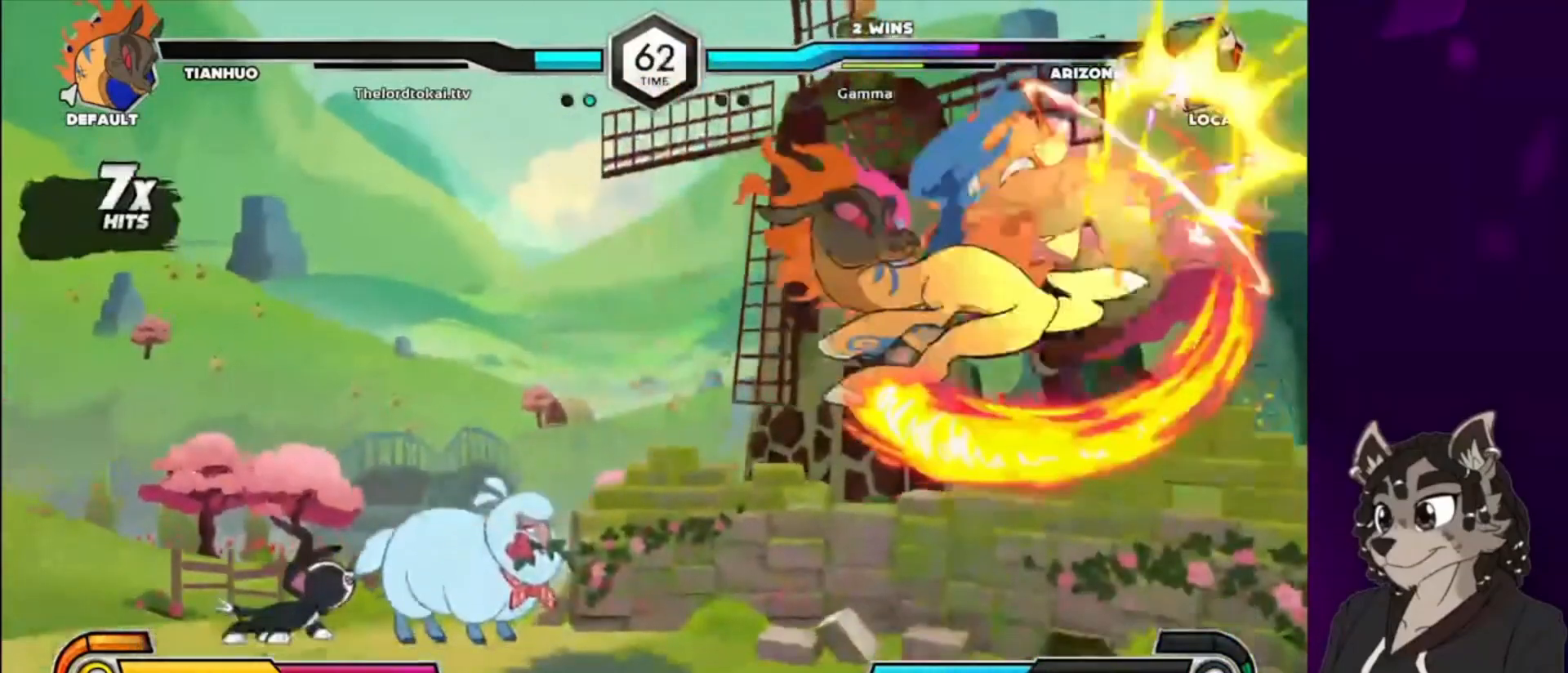
{"buttons": ["DPAD_RIGHT"], "events": [[67, "DPAD_UP", "down"], [67, "SQUARE", "down"], [233, "DPAD_DOWN", "down"], [233, "DPAD_UP", "up"], [233, "SQUARE", "up"], [500, "DPAD_DOWN", "up"]]}
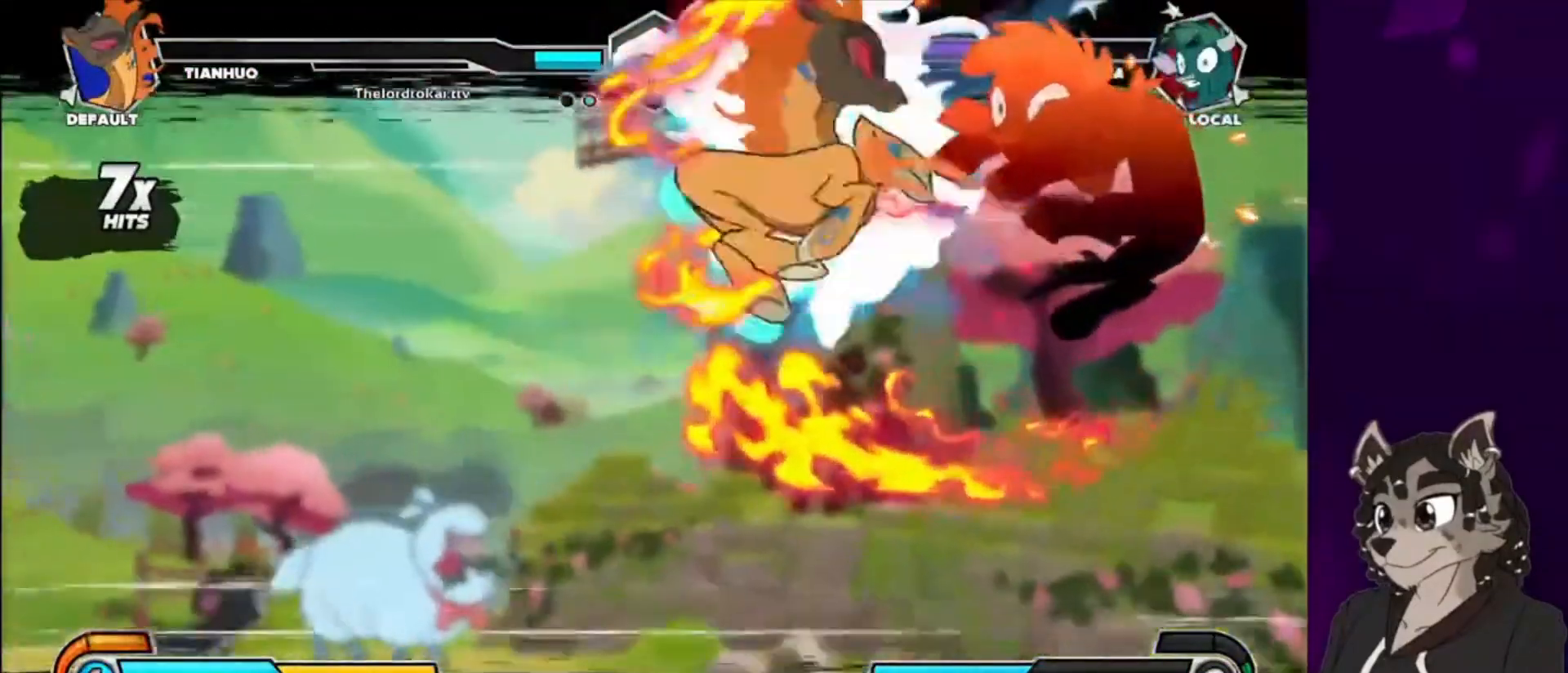
{"buttons": [], "events": [[33, "DPAD_RIGHT", "up"]]}
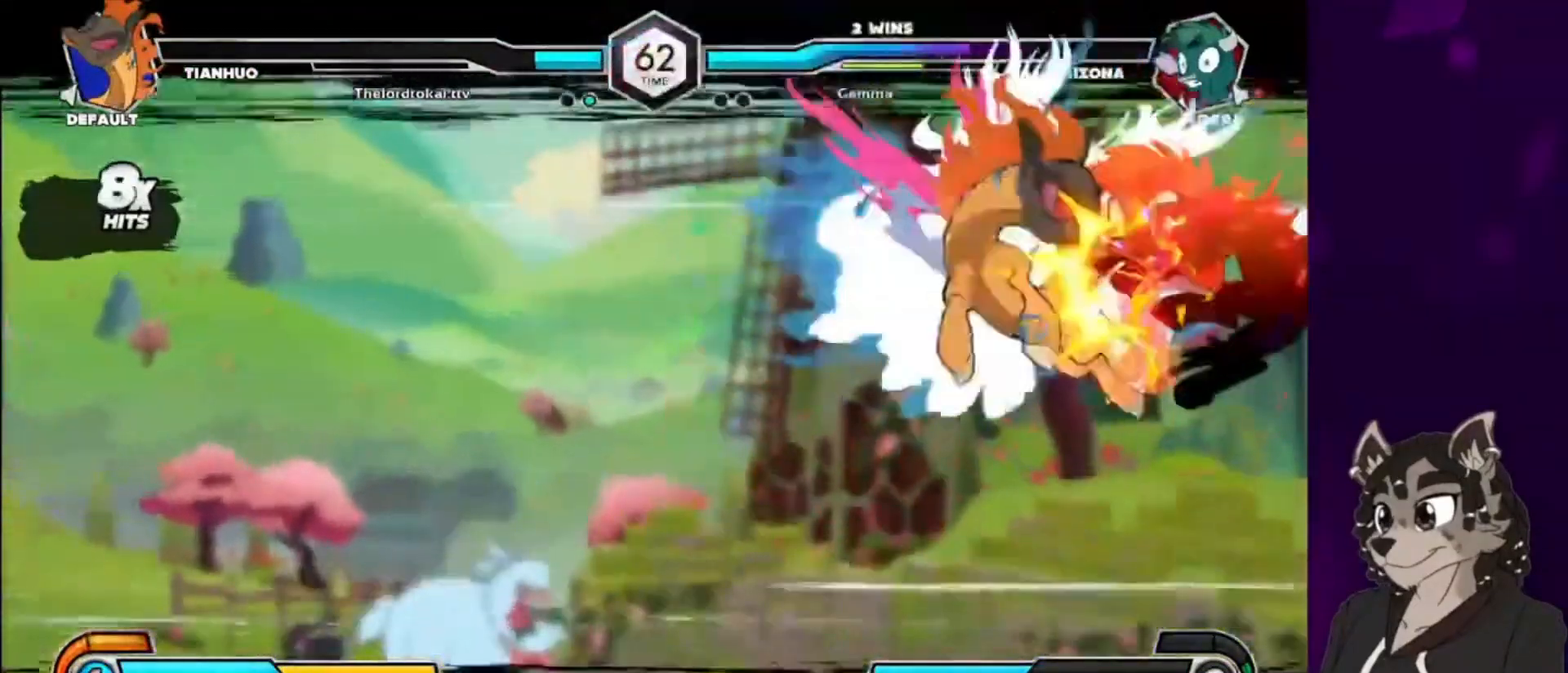
{"buttons": [], "events": []}
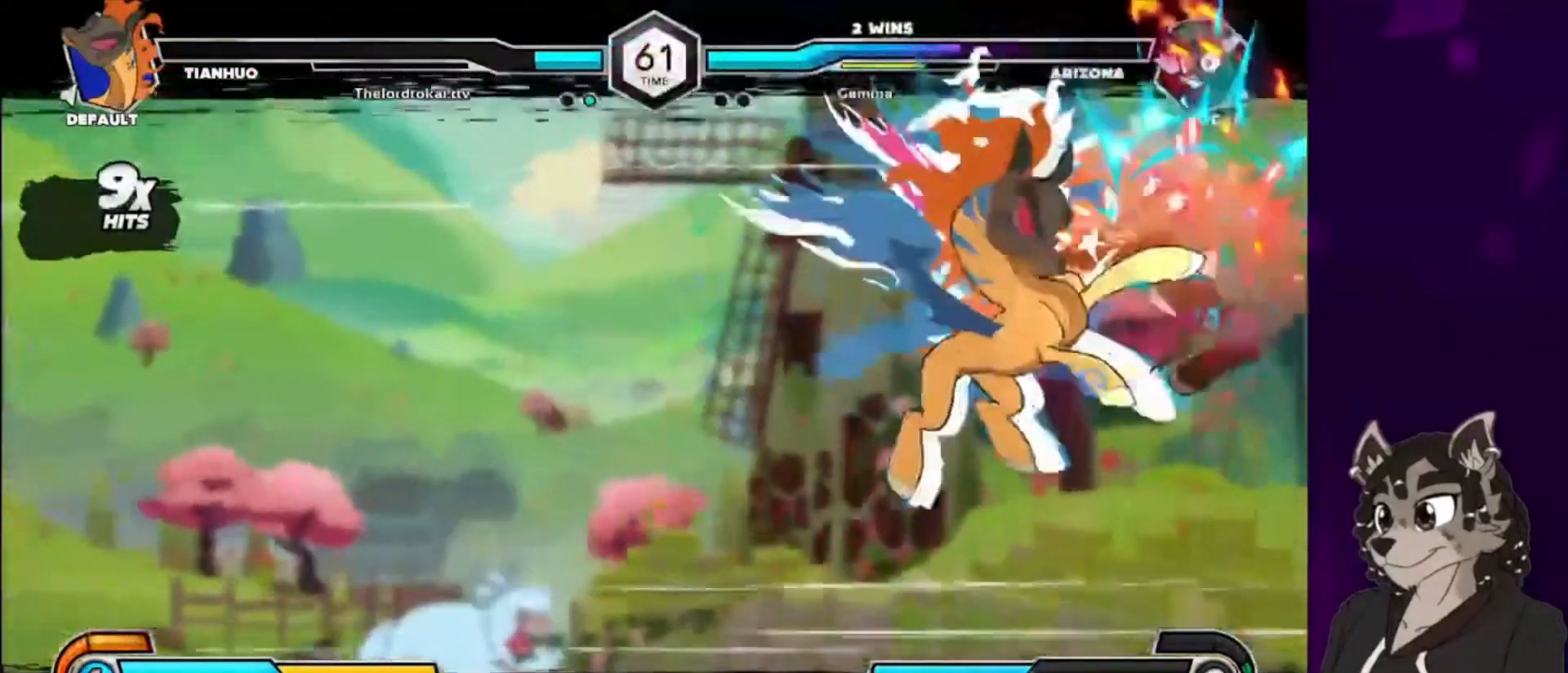
{"buttons": [], "events": []}
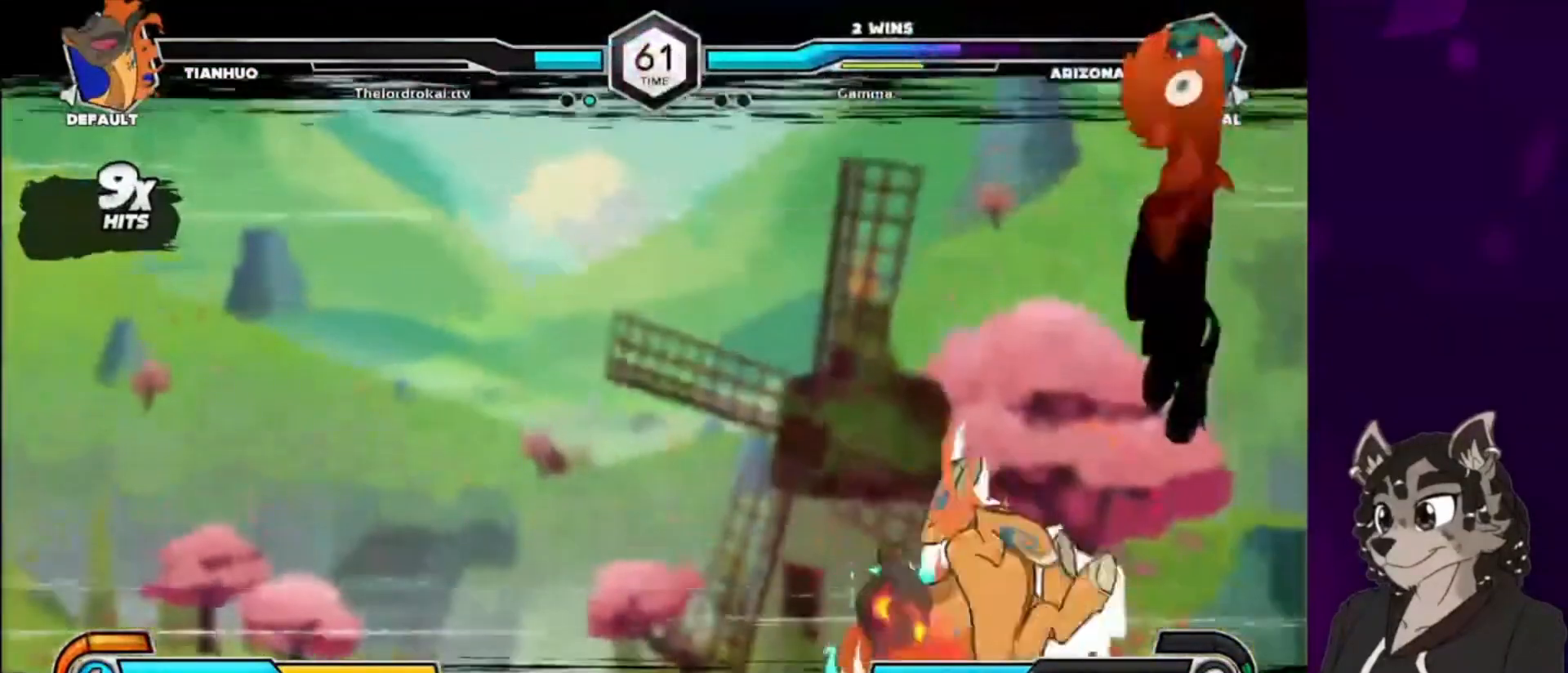
{"buttons": [], "events": []}
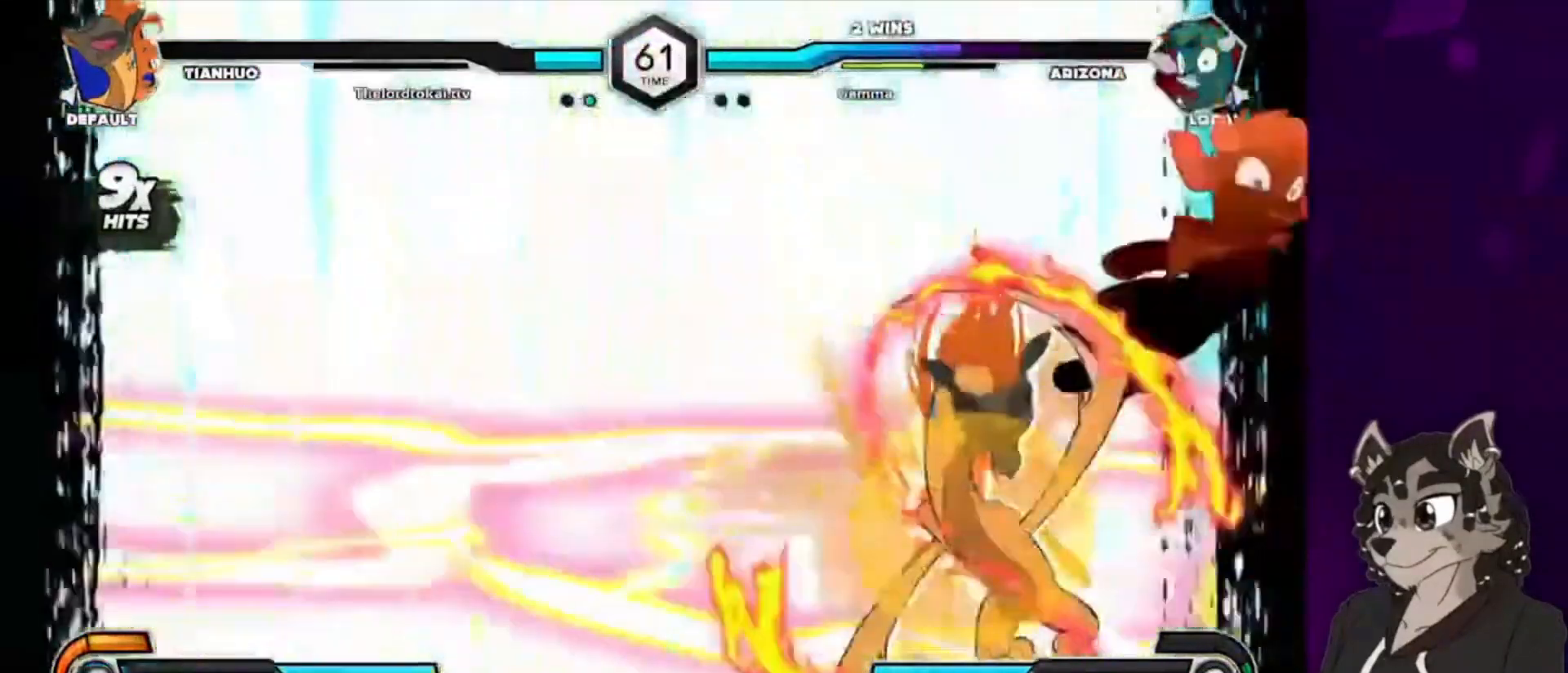
{"buttons": [], "events": []}
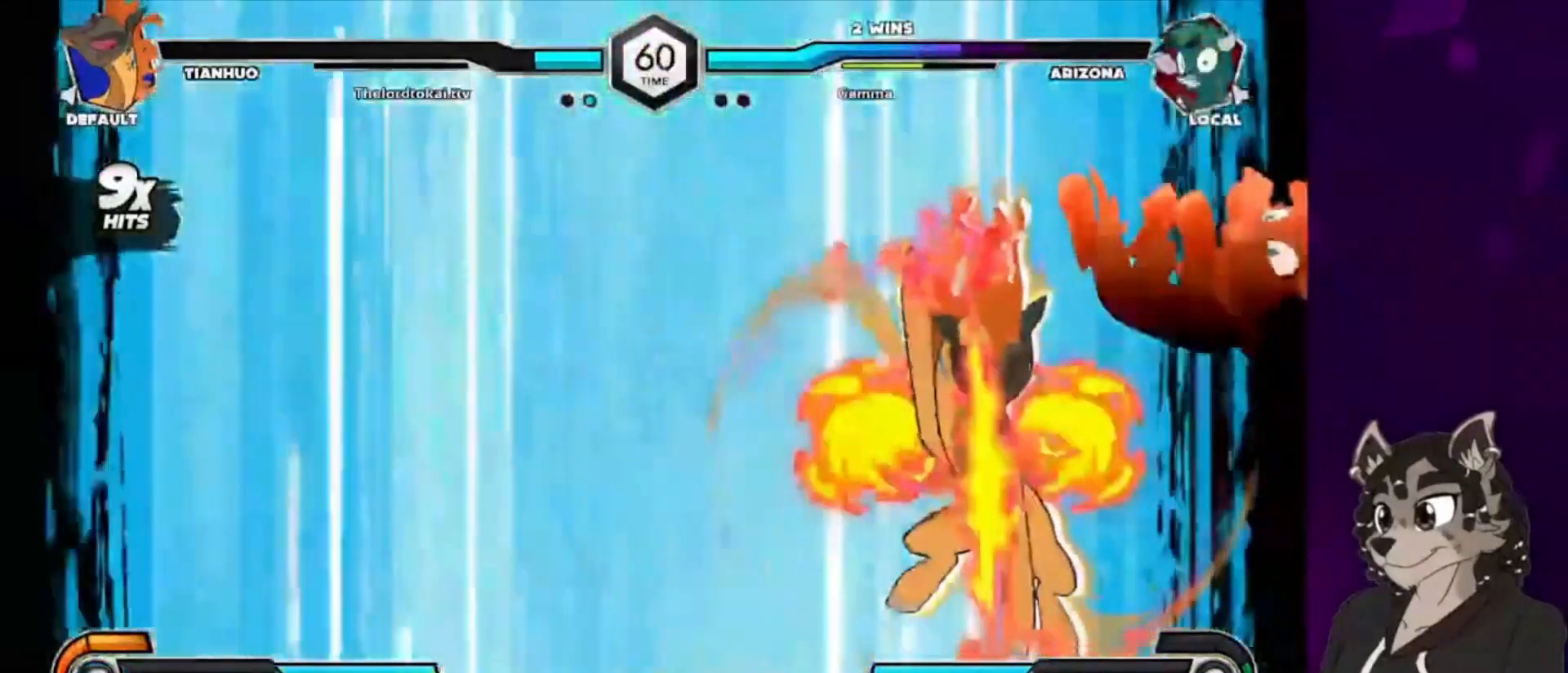
{"buttons": [], "events": []}
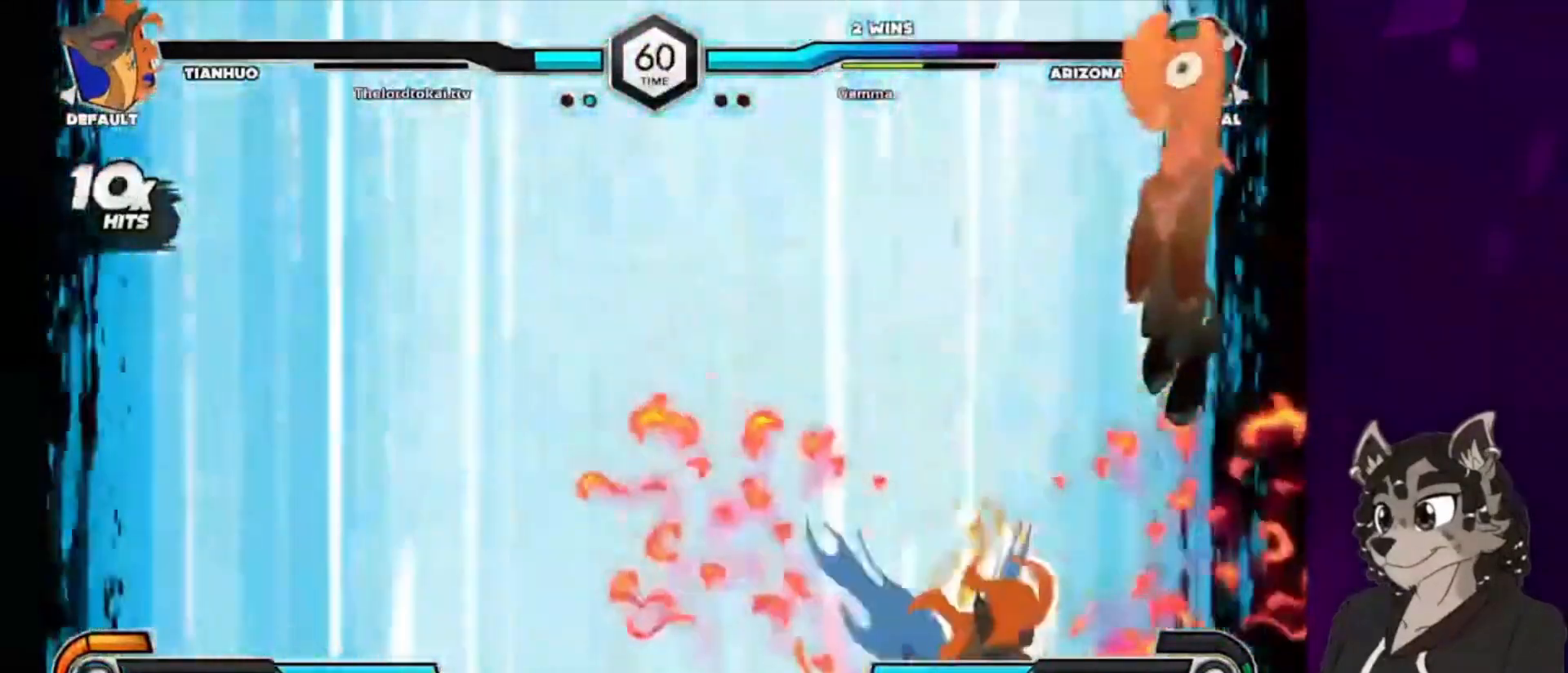
{"buttons": [], "events": []}
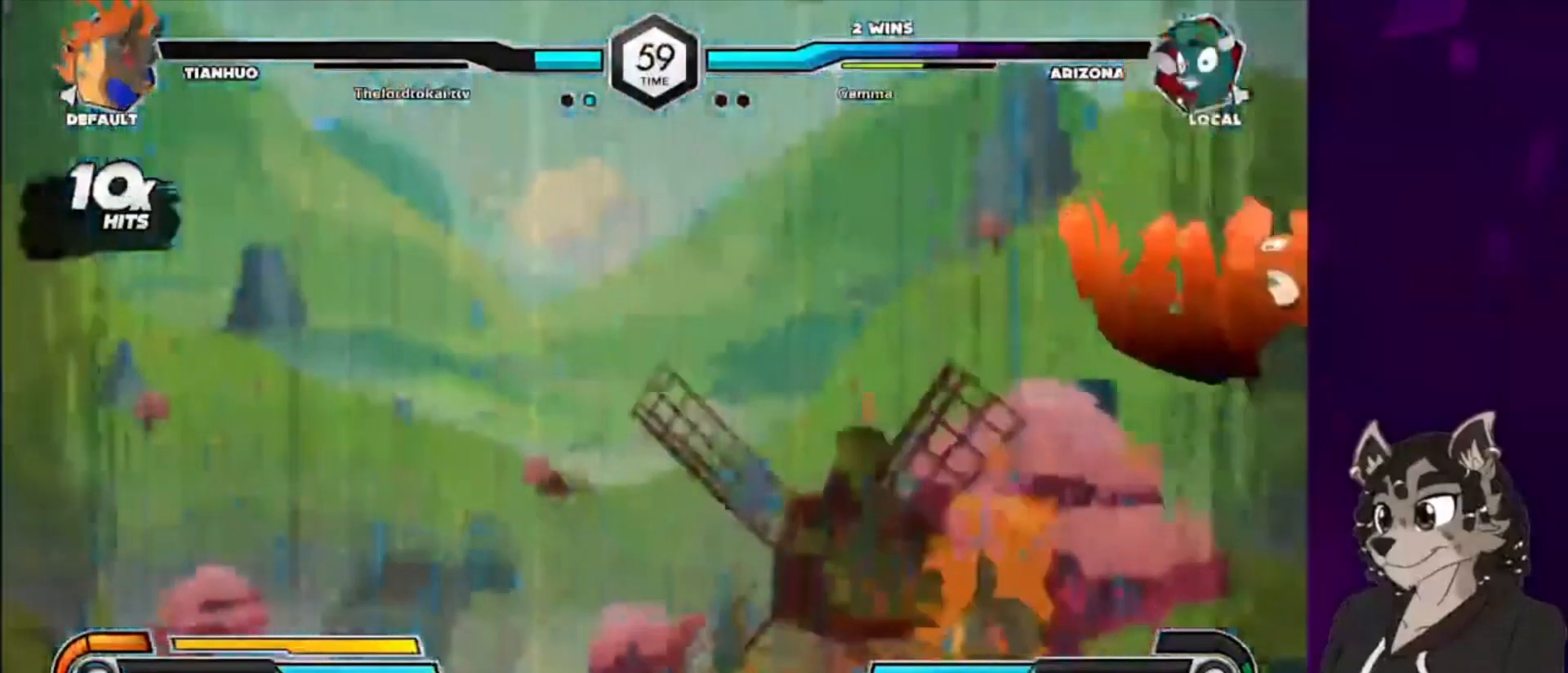
{"buttons": [], "events": []}
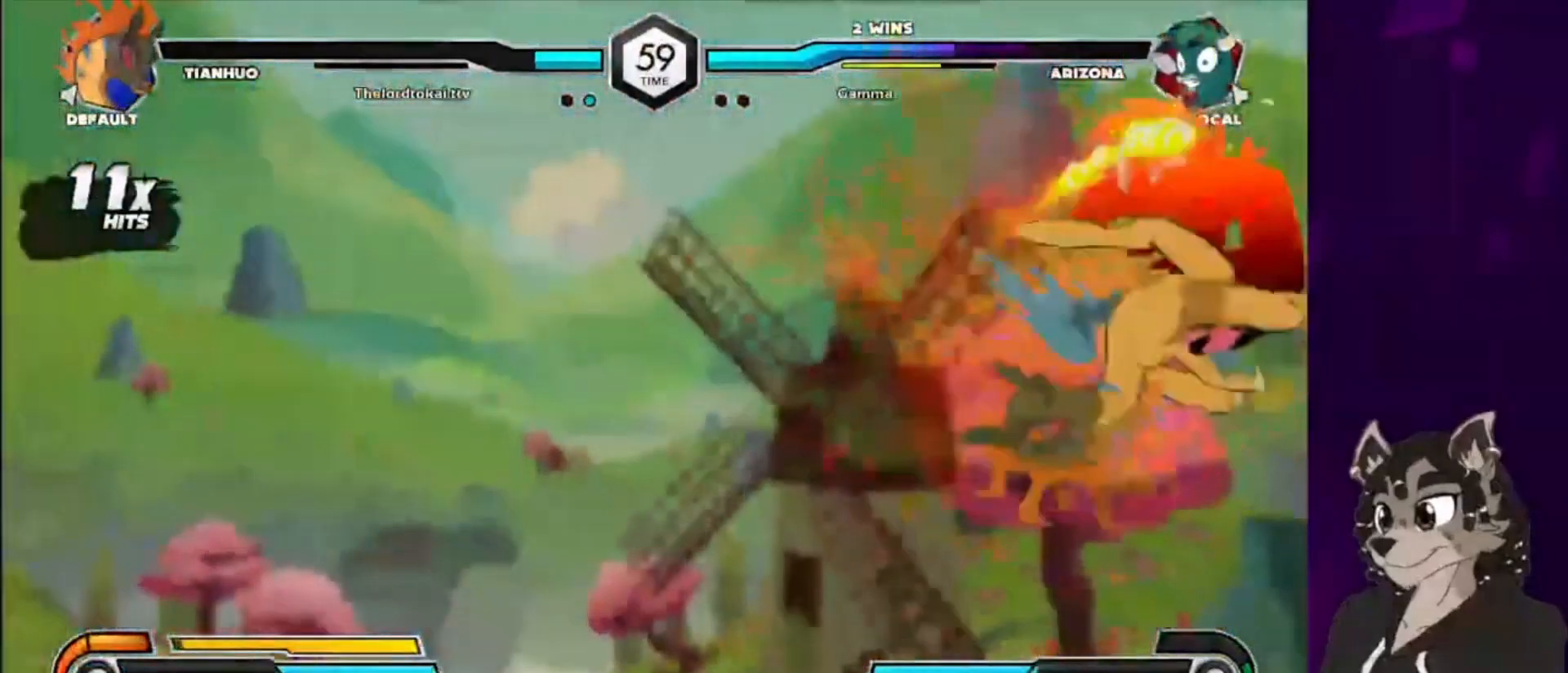
{"buttons": ["DPAD_RIGHT"], "events": [[233, "DPAD_RIGHT", "down"]]}
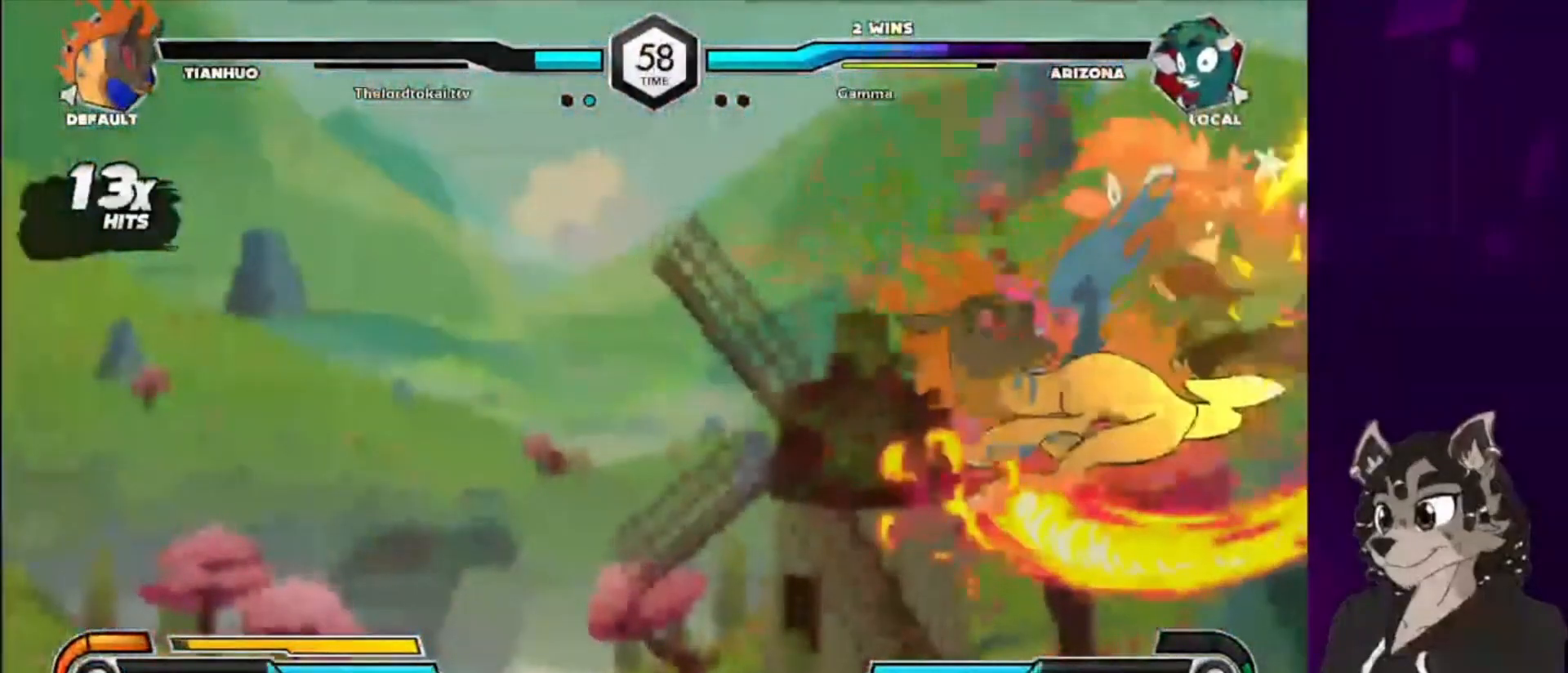
{"buttons": ["DPAD_RIGHT"], "events": [[167, "SQUARE", "down"], [400, "SQUARE", "up"]]}
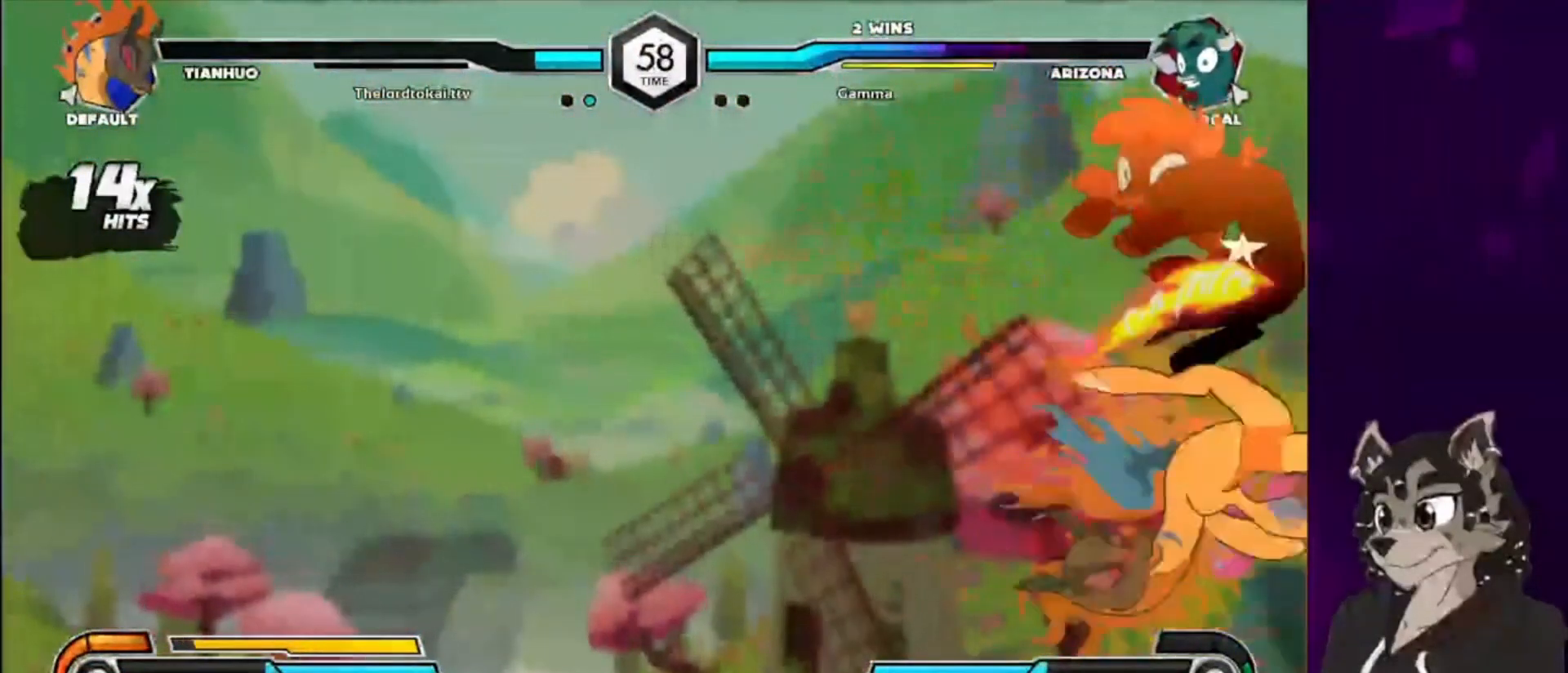
{"buttons": ["DPAD_DOWN", "DPAD_RIGHT"], "events": [[167, "DPAD_UP", "down"], [500, "DPAD_DOWN", "down"], [500, "DPAD_UP", "up"]]}
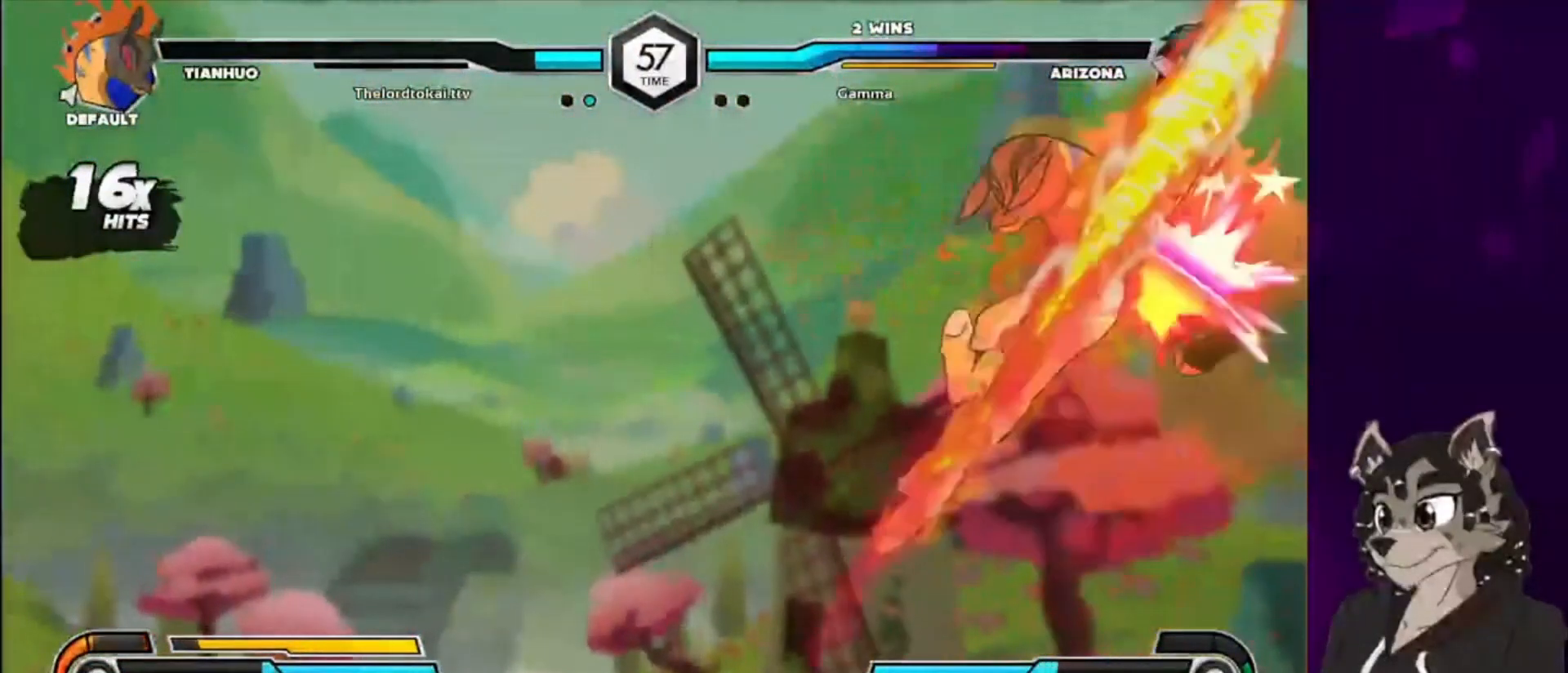
{"buttons": ["SQUARE", "DPAD_DOWN", "DPAD_RIGHT"], "events": [[133, "DPAD_DOWN", "up"], [133, "DPAD_UP", "down"], [233, "SQUARE", "down"], [367, "DPAD_DOWN", "down"], [367, "DPAD_UP", "up"], [400, "SQUARE", "up"], [500, "SQUARE", "down"]]}
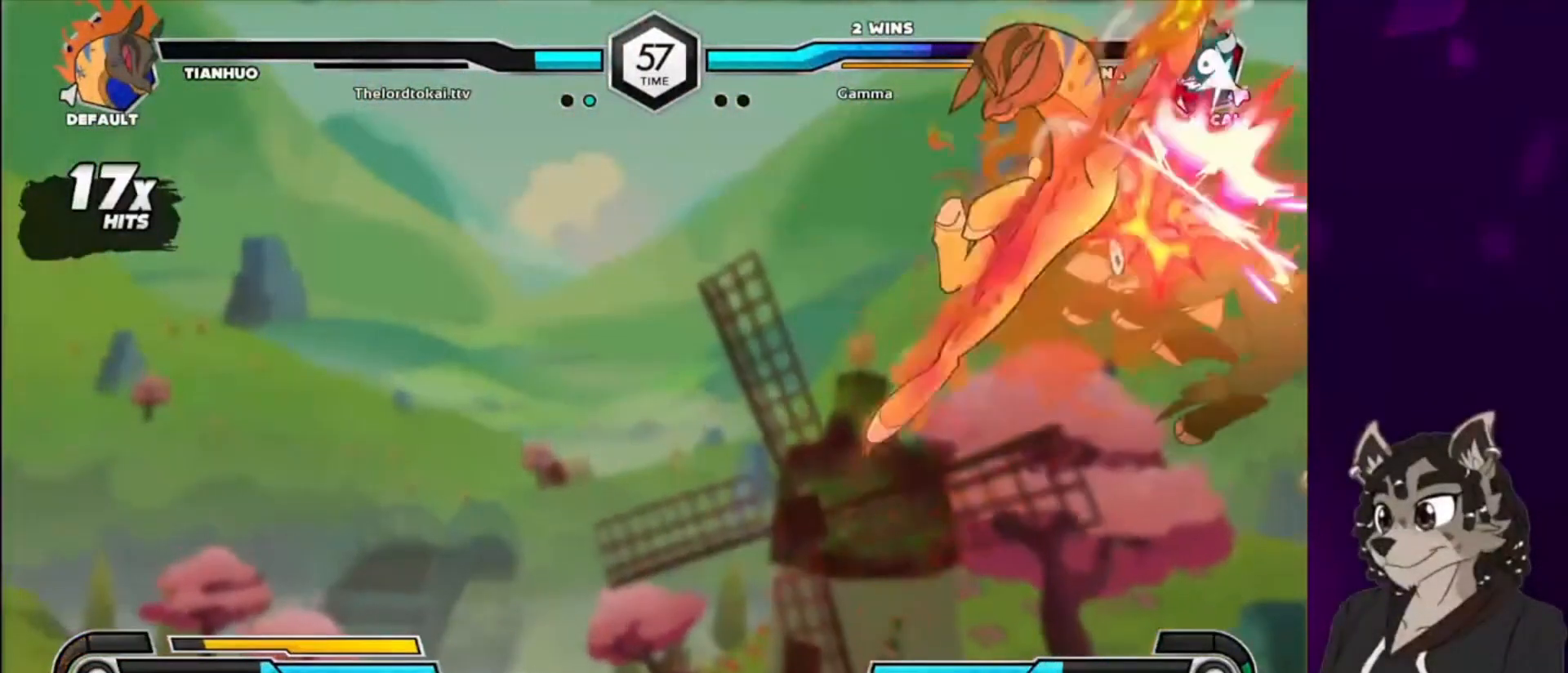
{"buttons": ["SQUARE"], "events": [[200, "SQUARE", "up"], [300, "DPAD_RIGHT", "up"], [333, "DPAD_DOWN", "up"], [400, "SQUARE", "down"]]}
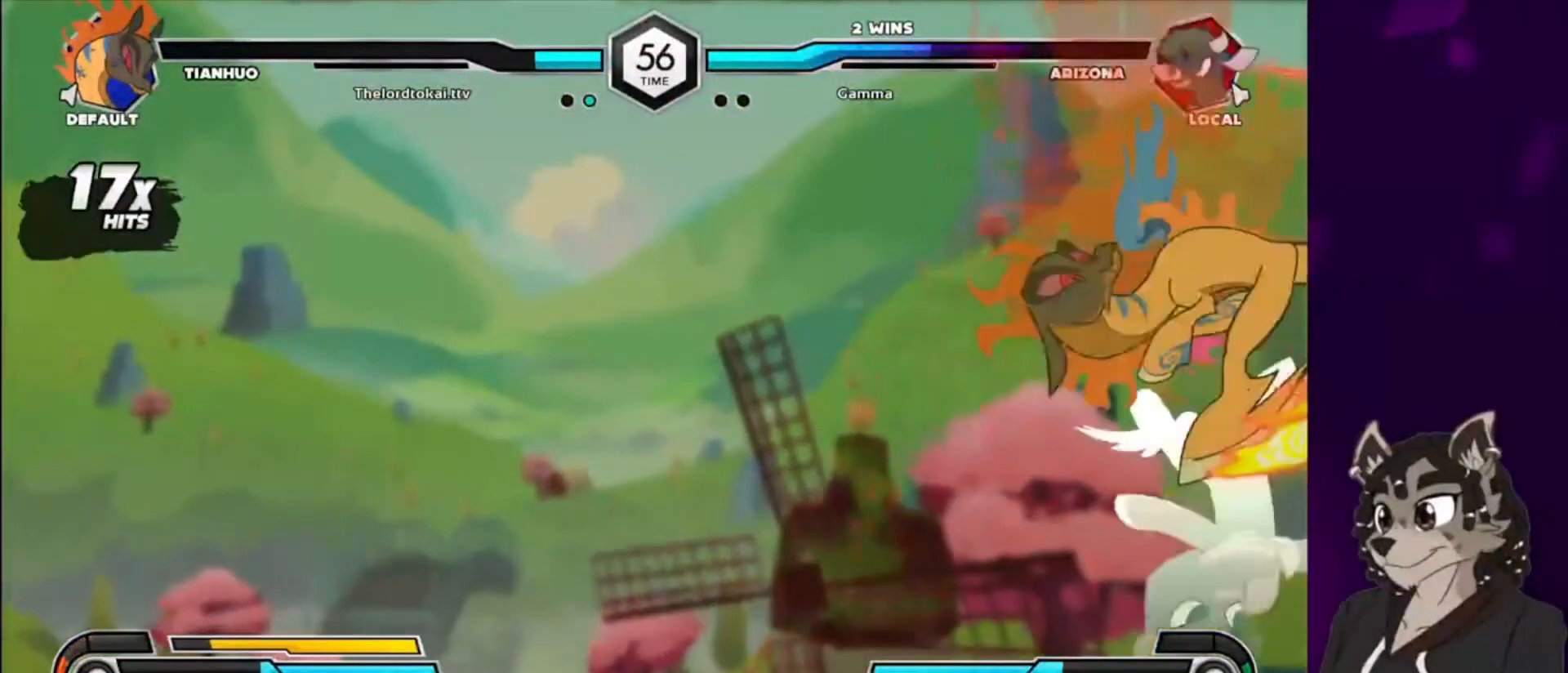
{"buttons": ["SQUARE", "DPAD_DOWN", "DPAD_RIGHT"], "events": [[33, "DPAD_UP", "down"], [67, "DPAD_RIGHT", "down"], [100, "DPAD_UP", "up"], [100, "SQUARE", "up"], [267, "SQUARE", "down"], [400, "SQUARE", "up"], [500, "DPAD_DOWN", "down"], [500, "SQUARE", "down"]]}
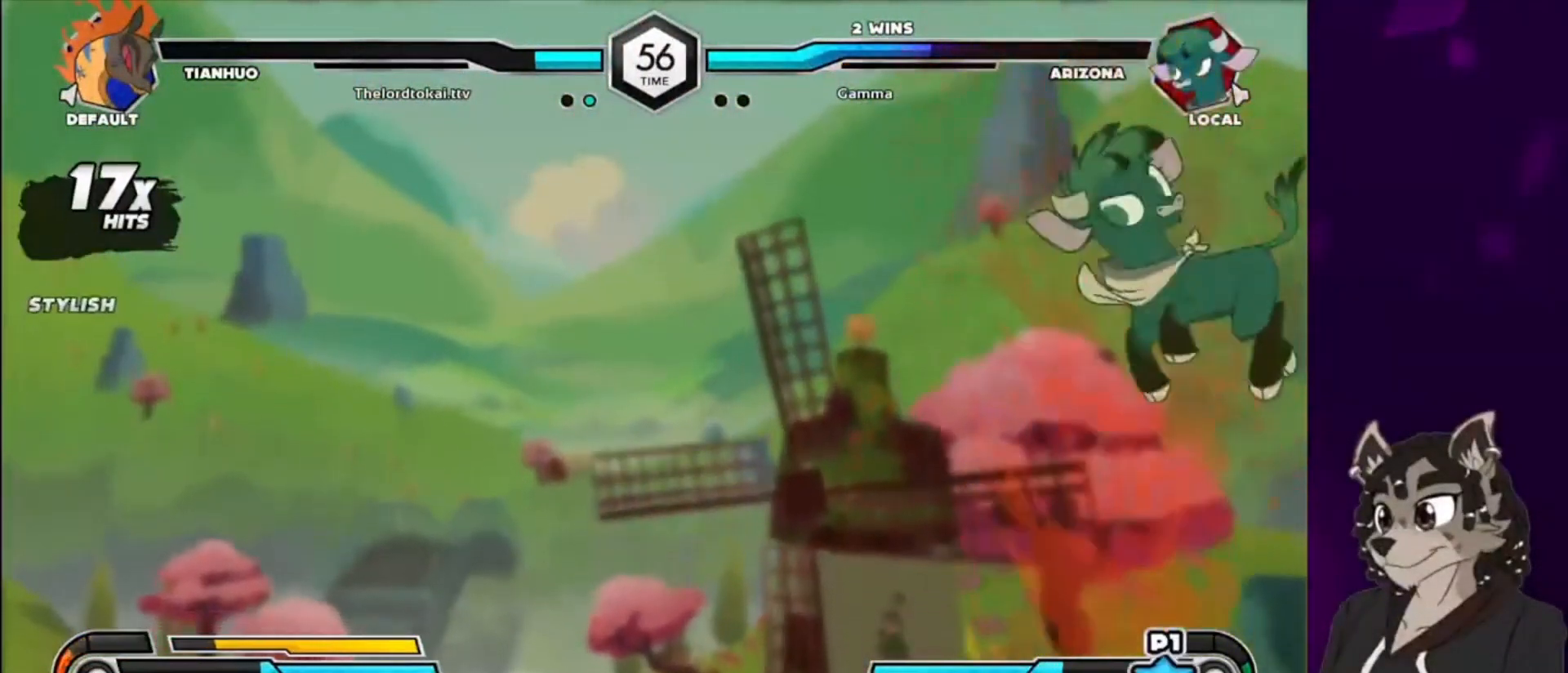
{"buttons": ["DPAD_DOWN", "DPAD_RIGHT"], "events": [[100, "SQUARE", "up"], [333, "SQUARE", "down"], [433, "SQUARE", "up"]]}
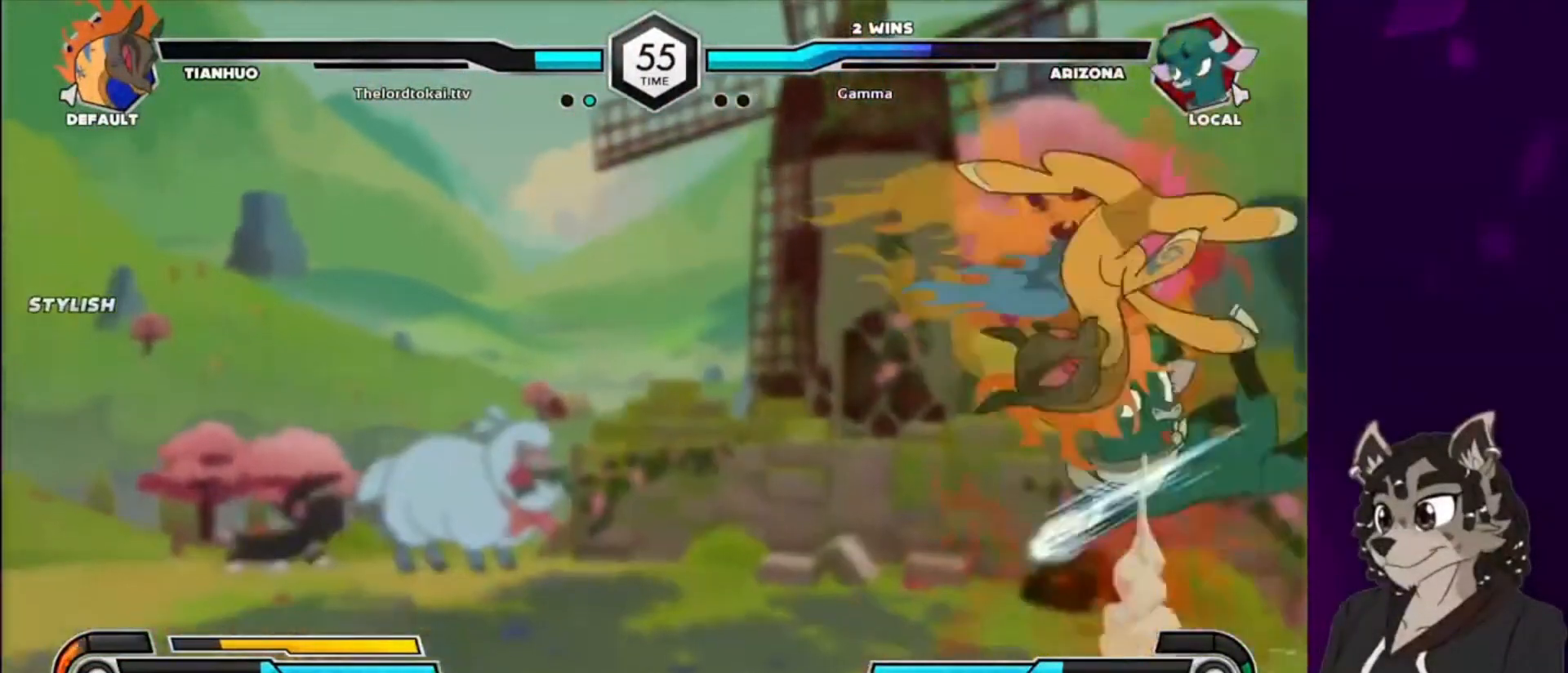
{"buttons": ["DPAD_RIGHT"], "events": [[33, "SQUARE", "down"], [133, "SQUARE", "up"], [200, "SQUARE", "down"], [267, "SQUARE", "up"], [400, "DPAD_DOWN", "up"], [433, "SQUARE", "down"], [500, "SQUARE", "up"]]}
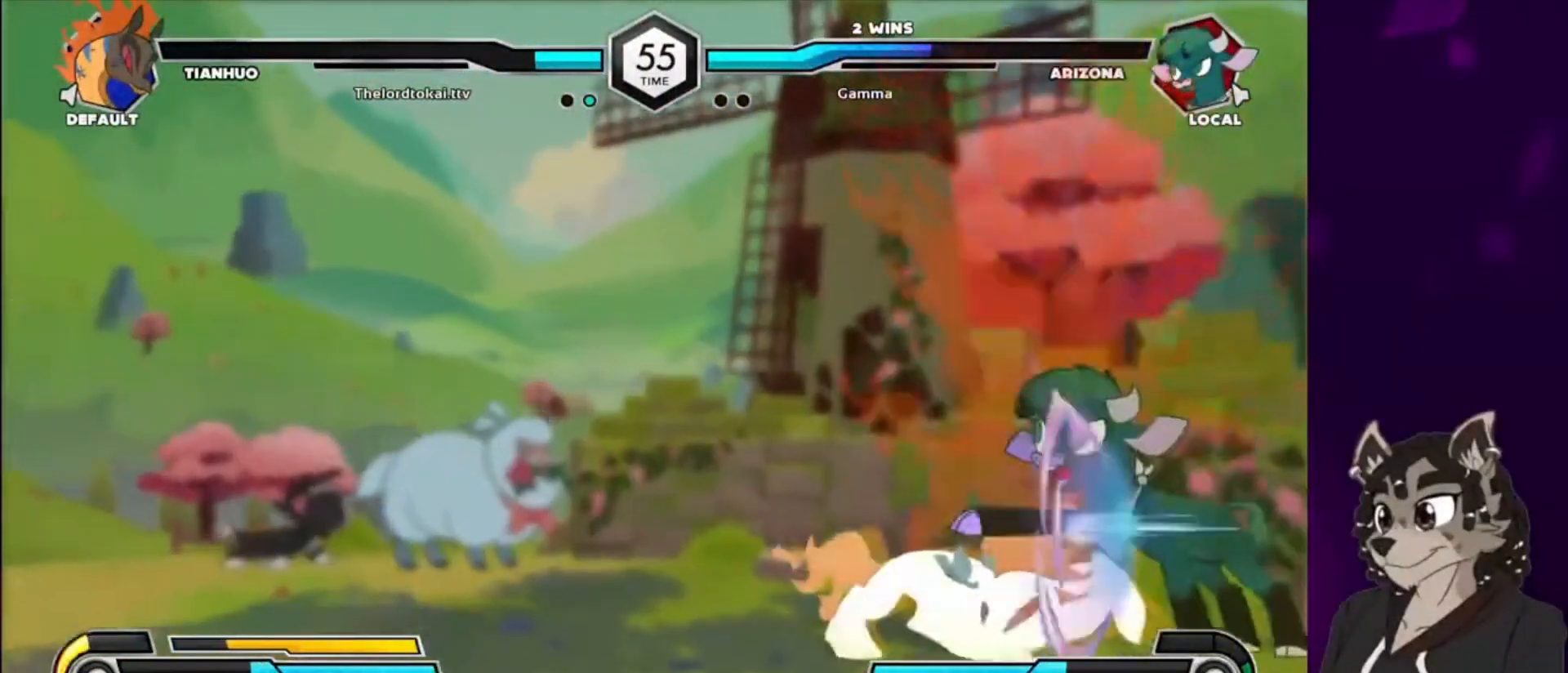
{"buttons": ["CIRCLE"], "events": [[67, "SQUARE", "down"], [133, "SQUARE", "up"], [167, "DPAD_RIGHT", "up"], [200, "TRIANGLE", "down"], [300, "TRIANGLE", "up"], [367, "CIRCLE", "down"]]}
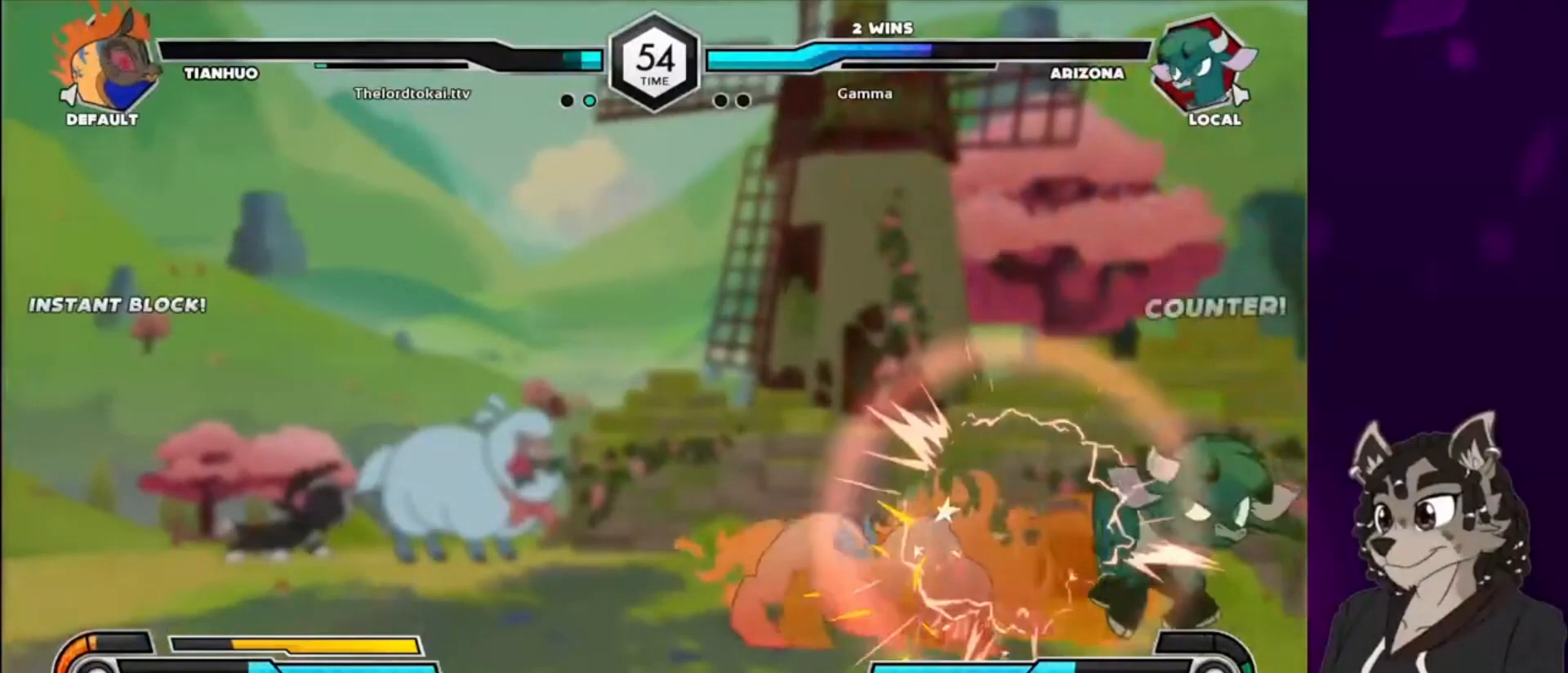
{"buttons": [], "events": [[33, "CIRCLE", "up"], [100, "DPAD_DOWN", "down"], [233, "CIRCLE", "down"], [333, "CIRCLE", "up"], [333, "DPAD_DOWN", "up"], [400, "DPAD_DOWN", "down"], [467, "CIRCLE", "down"], [500, "CIRCLE", "up"], [500, "DPAD_DOWN", "up"]]}
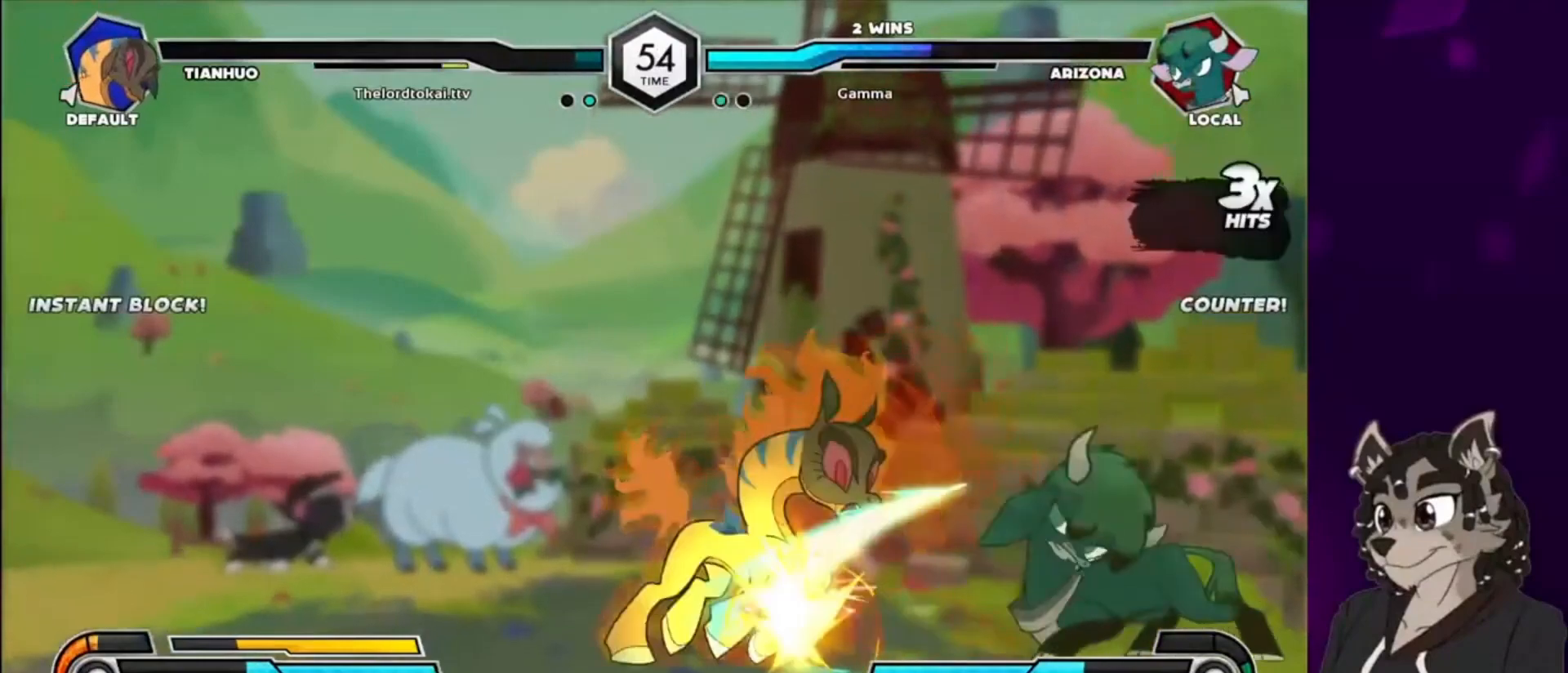
{"buttons": [], "events": [[67, "DPAD_DOWN", "down"], [100, "CIRCLE", "down"], [100, "DPAD_DOWN", "up"], [167, "CIRCLE", "up"], [167, "DPAD_DOWN", "down"], [233, "CIRCLE", "down"], [233, "DPAD_DOWN", "up"], [267, "DPAD_DOWN", "down"], [300, "CIRCLE", "up"], [300, "DPAD_DOWN", "up"], [400, "CIRCLE", "down"], [400, "DPAD_DOWN", "down"], [433, "DPAD_DOWN", "up"], [467, "CIRCLE", "up"]]}